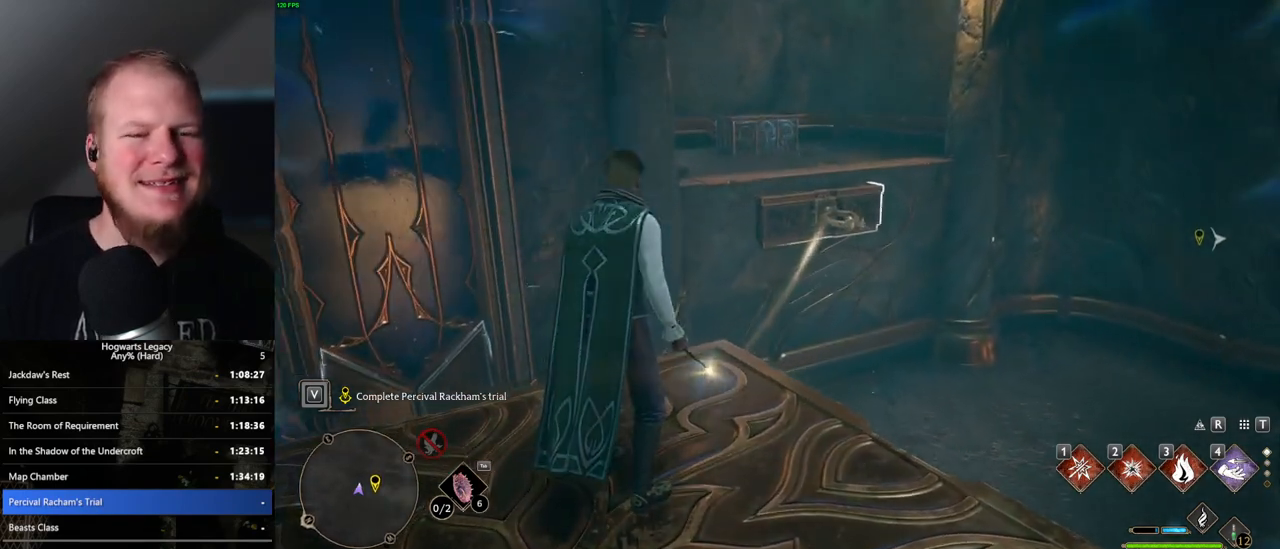
Gameplay with keyboard and mouse; each line is a JSON object with the keys and mouse buttons held at the frame after it. "events" lists presses ("down") and releases ("up") of ".", "/", "0", "1", "2", "3", "4", "5", "6", "7", "8", "9", "a", "alt_l", "alt_r", "b", "backslash", "backspace", "c", "caps_lock", "comma", "ctrl_l", "ctrl_r", "d", "e", "equals", "escape", "f", "f1", "f10", "f11", "f12", "f2", "f3", "f4", "f5", "f6", "f7", "f8", "f9", "g", "h", "i", "j", "k", "l", "lbracket", "m", "minus", "n", "o", "p", "q", "quote", "r", "rbracket", "return", "s", "semicolon", "shift_l", "shift_r", "space", "super_l", "super_r", "t", "tab", "tilde", "u", "v", "w", "x", "y", "z", "mouse_left", "mouse_wheel", "mouse_right", "mouse_mb4" and "mouse_mb5" between this image and that frame as [ms after this image, input, new state], when the widget could be followed in between. "mouse_left", "mouse_wheel", "mouse_right", "mouse_mb4", "mouse_mb5" = the "left", "wheel", "right", "mb4", "mb5" buttons of the "mouse" list. No other keys are recorded. "wheel" means that the mouse wheel is clicked or scrolled. Mouse movement is not recorded.
{"keys": [], "mouse": [], "events": []}
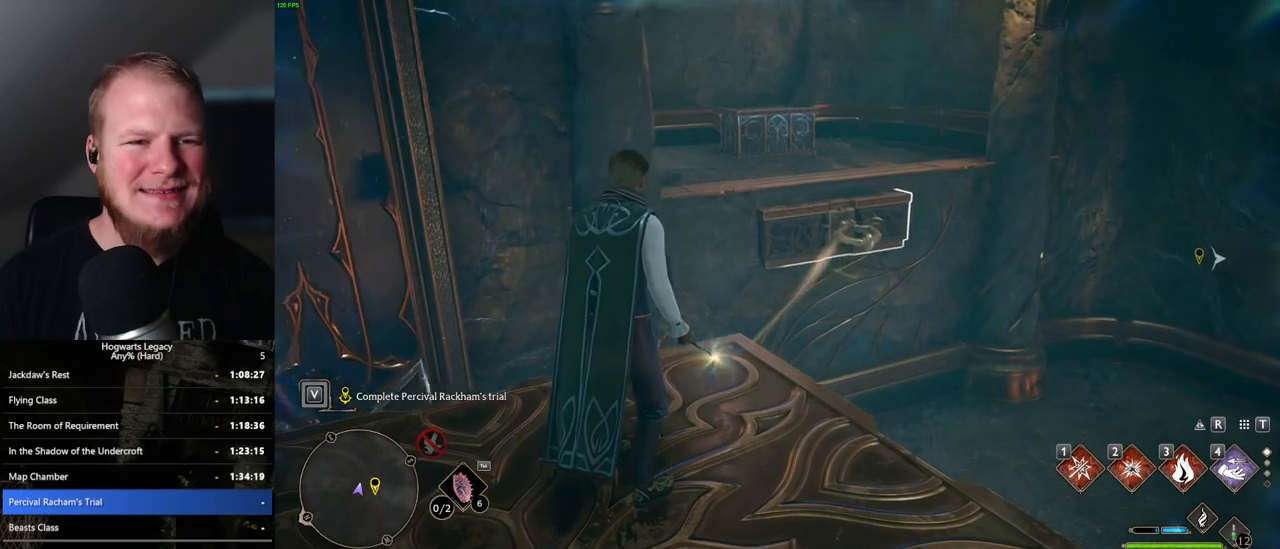
{"keys": ["shift_l", "w"], "mouse": [], "events": [[83, "w", "down"], [317, "4", "down"], [433, "shift_l", "down"], [467, "4", "up"]]}
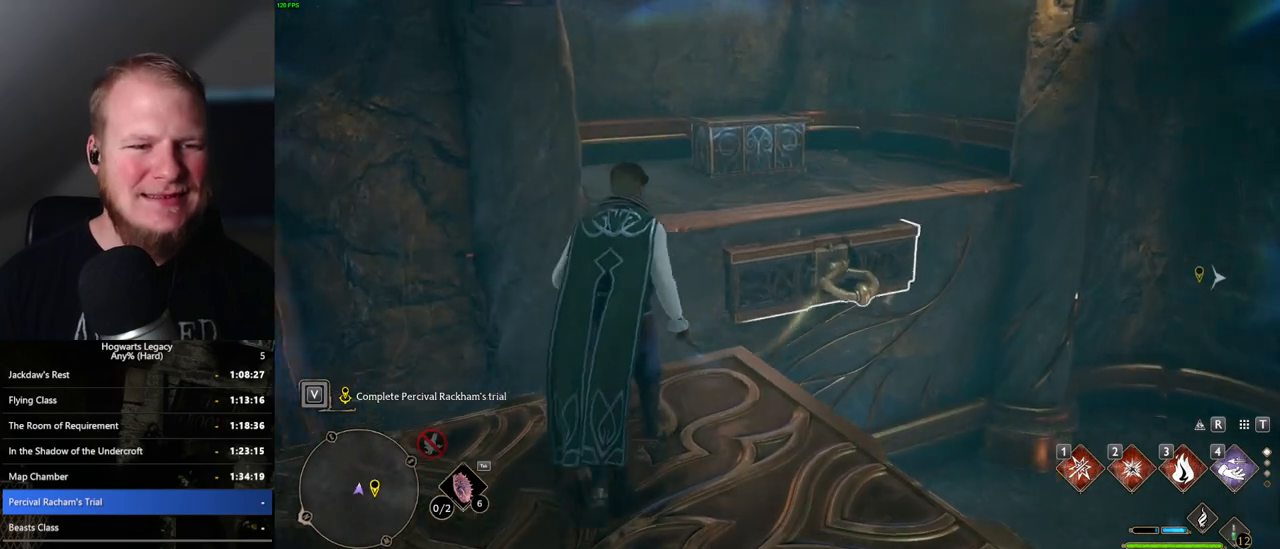
{"keys": ["w"], "mouse": [], "events": [[83, "shift_l", "up"], [200, "mouse_mb5", "down"], [450, "mouse_mb5", "up"]]}
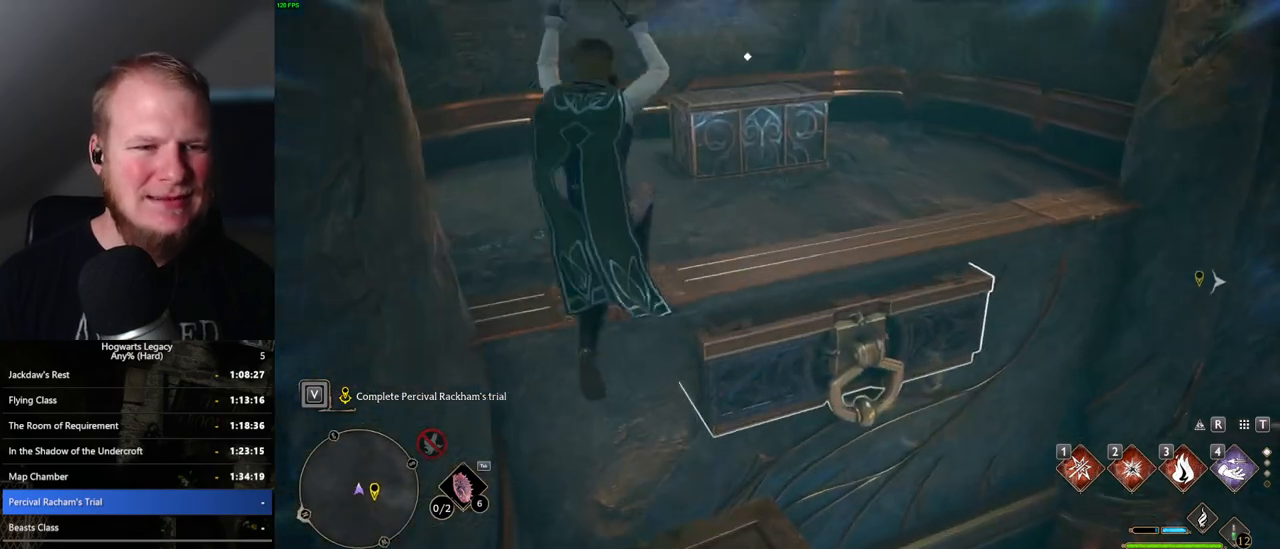
{"keys": ["w"], "mouse": [], "events": []}
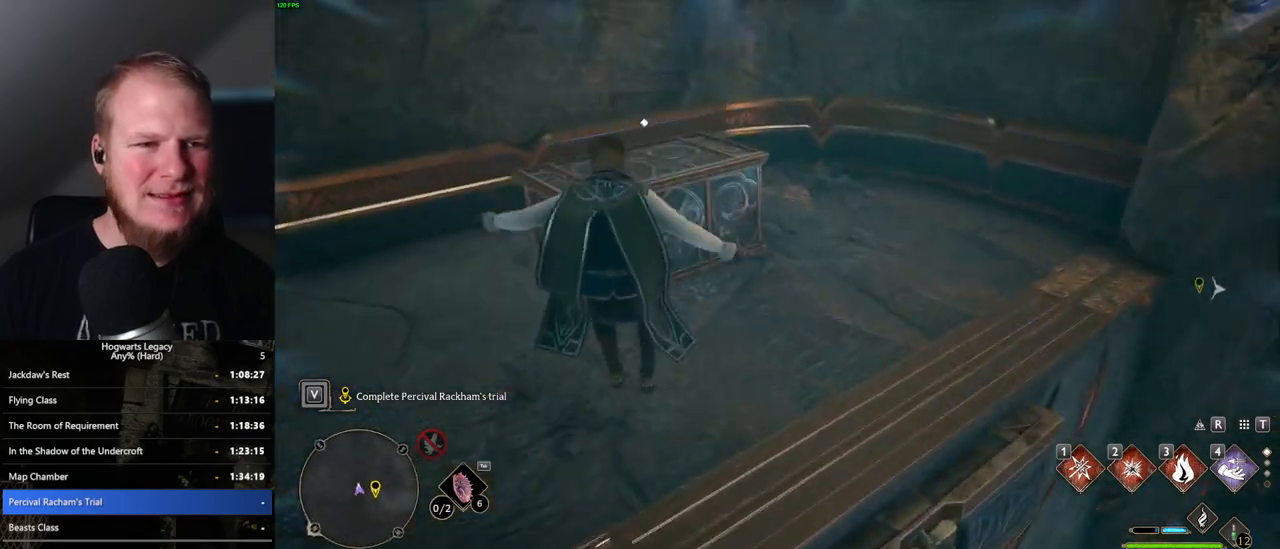
{"keys": ["d"], "mouse": [], "events": [[117, "w", "up"], [267, "f", "down"], [333, "f", "up"], [450, "d", "down"]]}
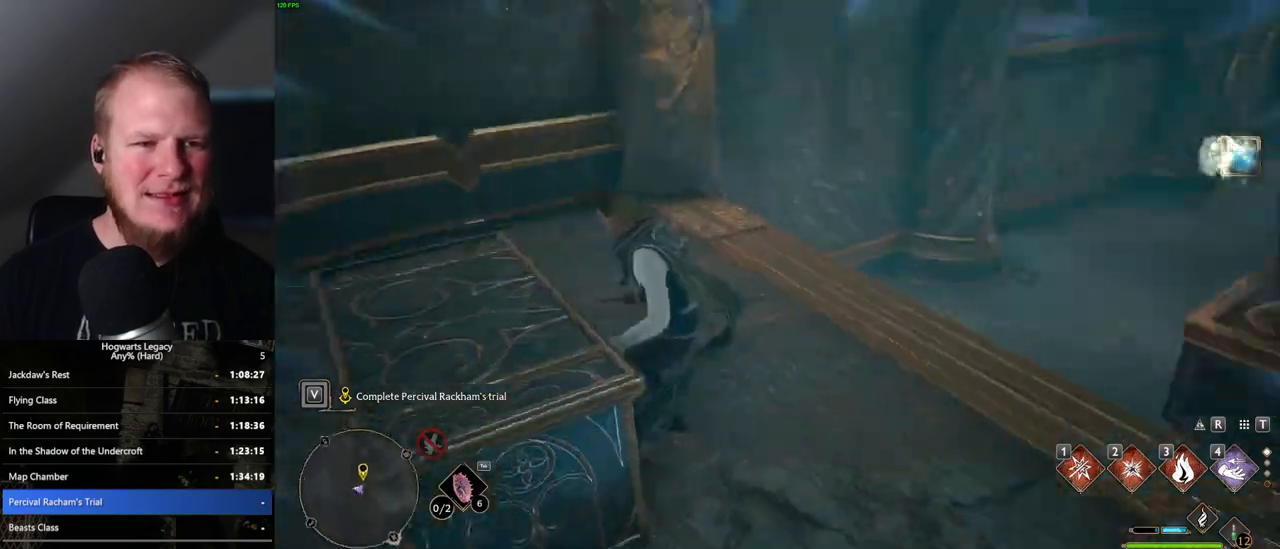
{"keys": ["d", "w"], "mouse": [], "events": [[17, "w", "down"], [267, "shift_l", "down"], [350, "shift_l", "up"]]}
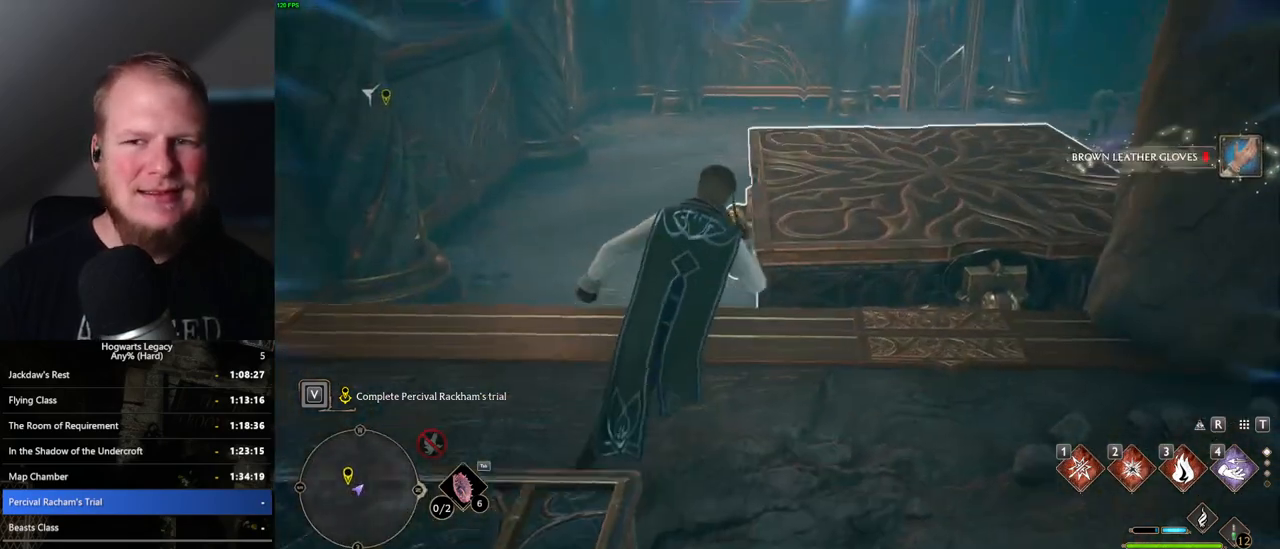
{"keys": [], "mouse": [], "events": [[17, "mouse_mb5", "down"], [183, "mouse_mb5", "up"], [200, "d", "up"], [333, "d", "down"], [383, "d", "up"], [400, "w", "up"]]}
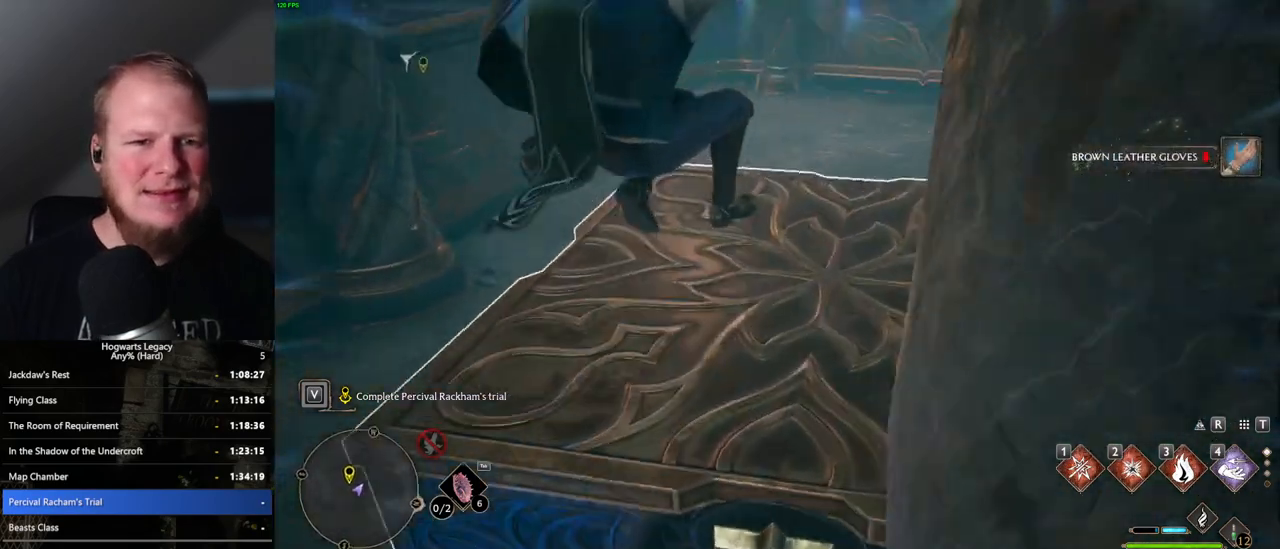
{"keys": [], "mouse": ["left", "right"], "events": [[150, "mouse_right", "down"], [433, "mouse_left", "down"]]}
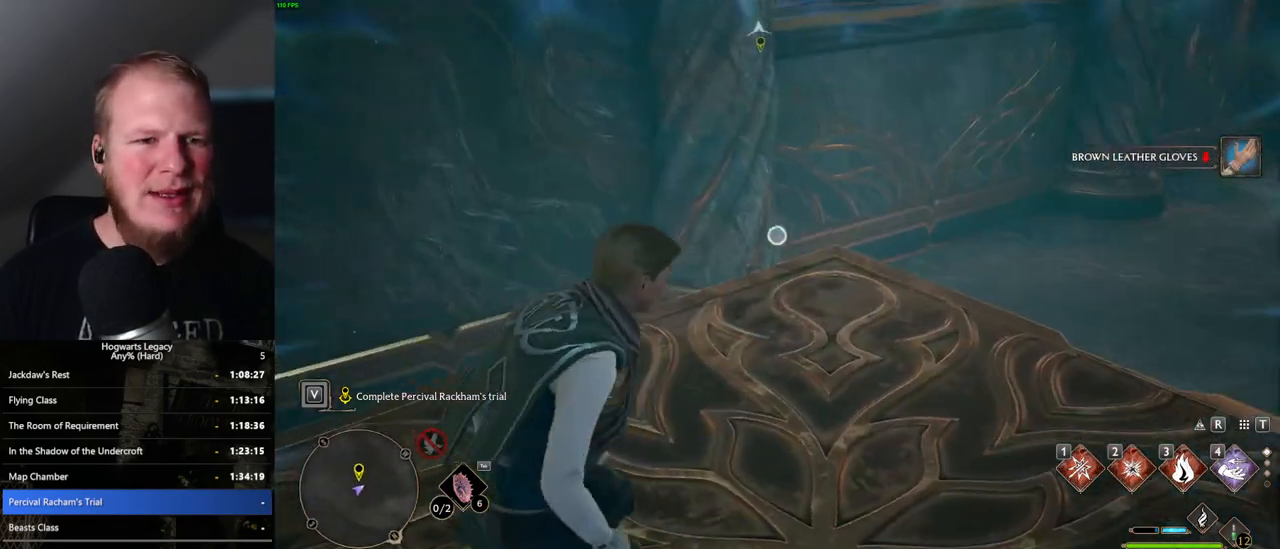
{"keys": [], "mouse": ["right"], "events": [[83, "mouse_left", "up"], [167, "mouse_left", "down"], [267, "mouse_left", "up"], [383, "mouse_left", "down"], [483, "mouse_left", "up"]]}
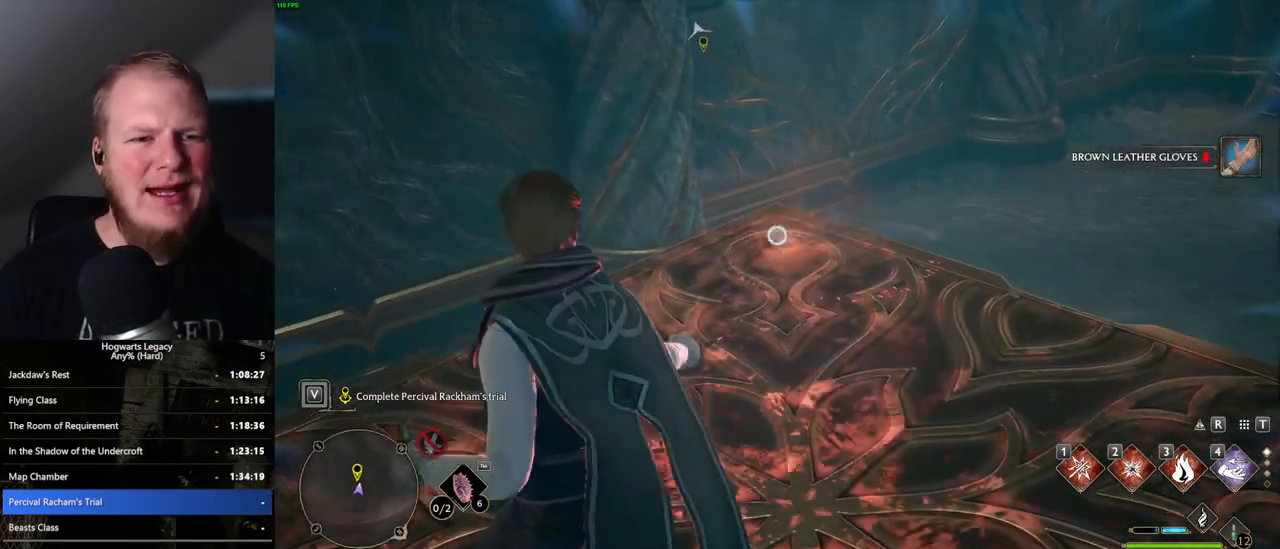
{"keys": [], "mouse": ["left", "right"], "events": [[83, "mouse_left", "down"], [167, "mouse_left", "up"], [267, "mouse_left", "down"], [367, "mouse_left", "up"], [467, "mouse_left", "down"]]}
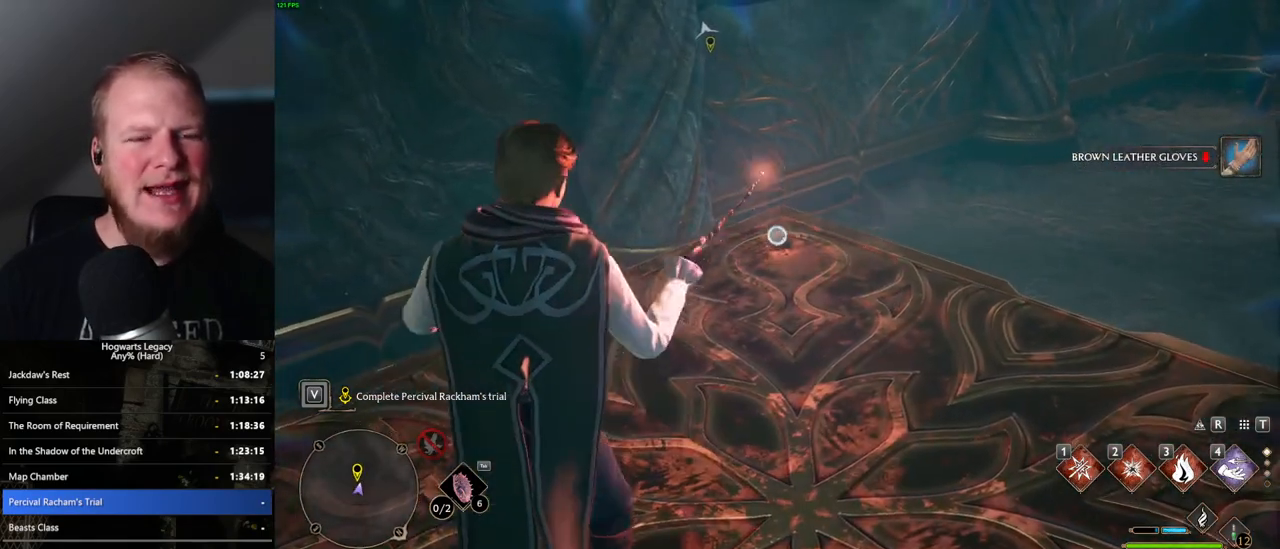
{"keys": [], "mouse": ["right"], "events": [[50, "mouse_left", "up"], [150, "mouse_left", "down"], [250, "mouse_left", "up"], [333, "mouse_left", "down"], [433, "mouse_left", "up"]]}
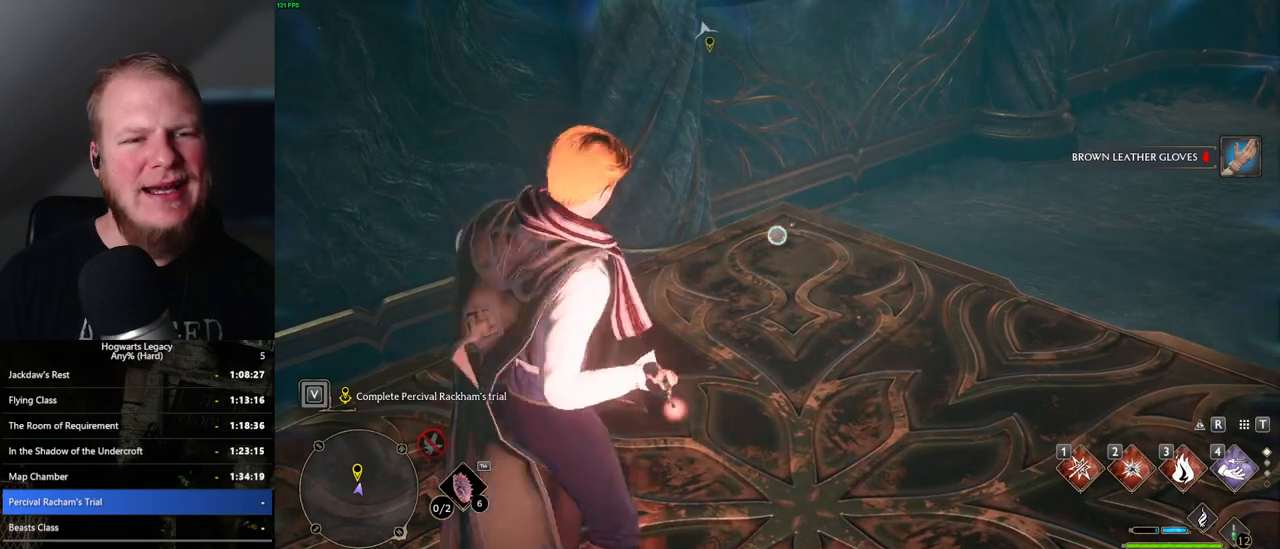
{"keys": [], "mouse": ["left", "right"], "events": [[33, "mouse_left", "down"], [133, "mouse_left", "up"], [233, "mouse_left", "down"], [333, "mouse_left", "up"], [433, "mouse_left", "down"]]}
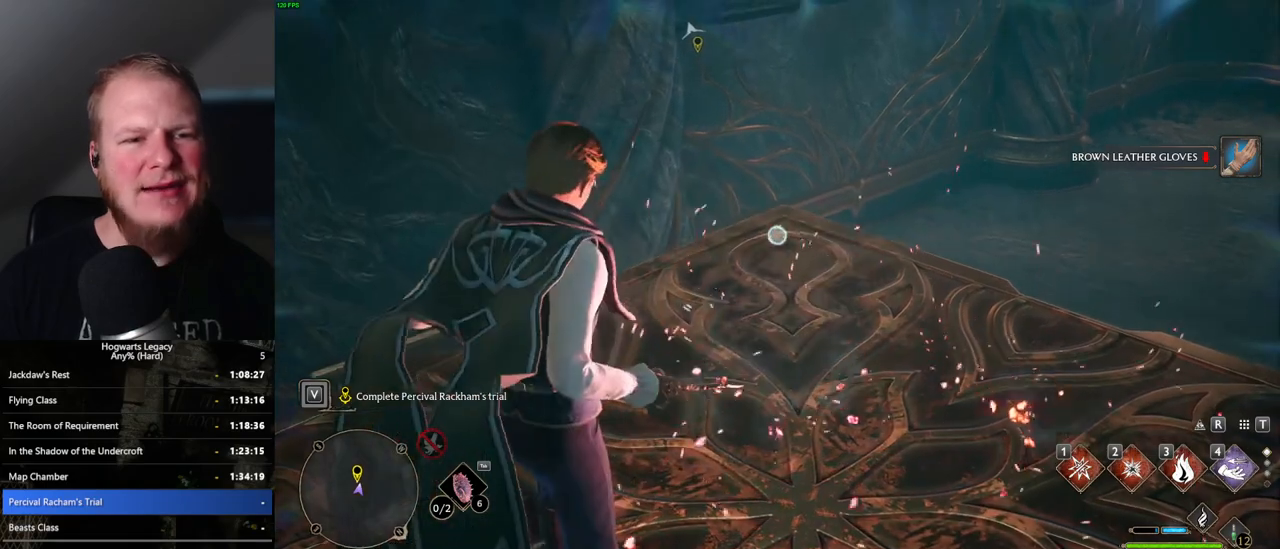
{"keys": [], "mouse": ["left", "right"], "events": [[33, "mouse_left", "up"], [117, "mouse_left", "down"], [217, "mouse_left", "up"], [317, "mouse_left", "down"], [417, "mouse_left", "up"], [500, "mouse_left", "down"]]}
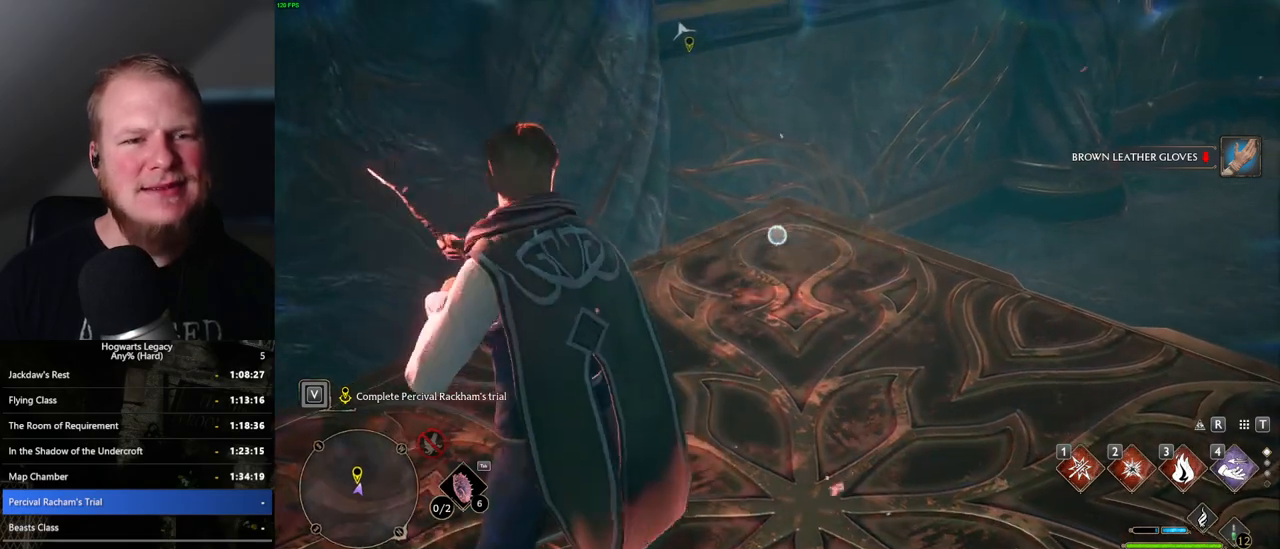
{"keys": [], "mouse": ["right"], "events": [[67, "mouse_left", "up"], [183, "mouse_left", "down"], [267, "mouse_left", "up"], [350, "mouse_left", "down"], [417, "mouse_left", "up"]]}
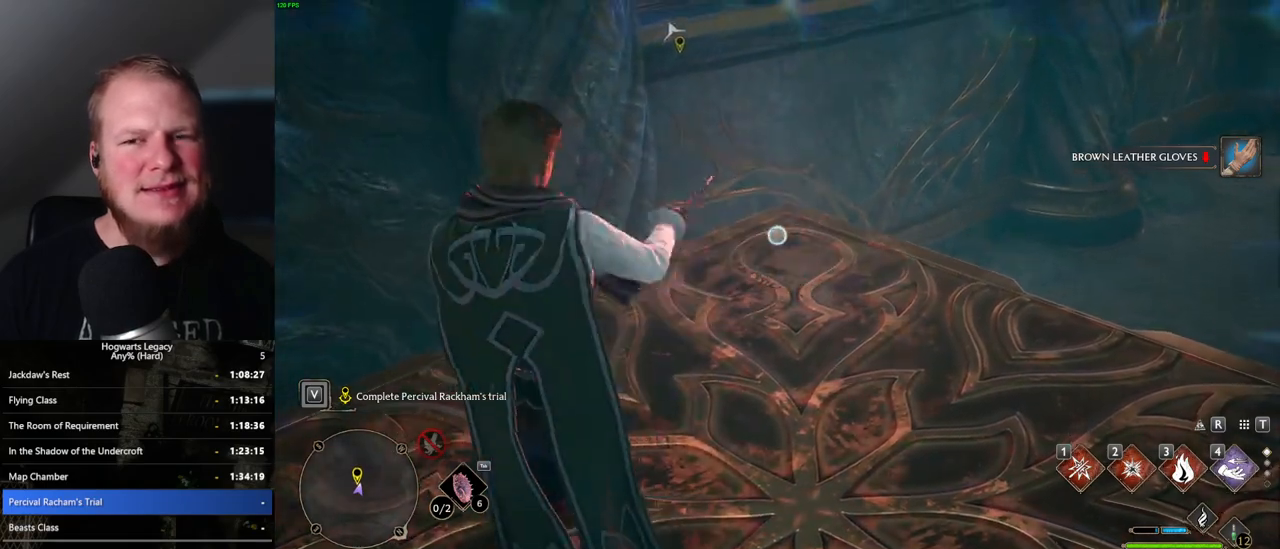
{"keys": [], "mouse": ["left", "right"], "events": [[33, "mouse_left", "down"], [100, "mouse_left", "up"], [200, "mouse_left", "down"], [283, "mouse_left", "up"], [367, "mouse_left", "down"]]}
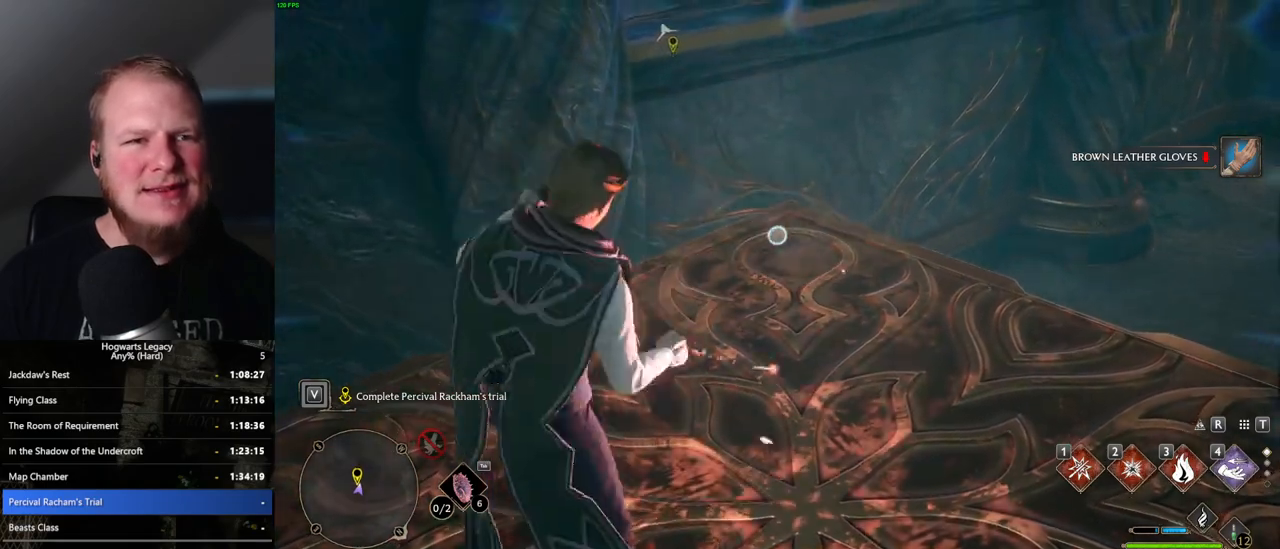
{"keys": ["w"], "mouse": [], "events": [[17, "mouse_left", "up"], [50, "mouse_right", "up"], [217, "w", "down"], [333, "shift_l", "down"], [433, "shift_l", "up"]]}
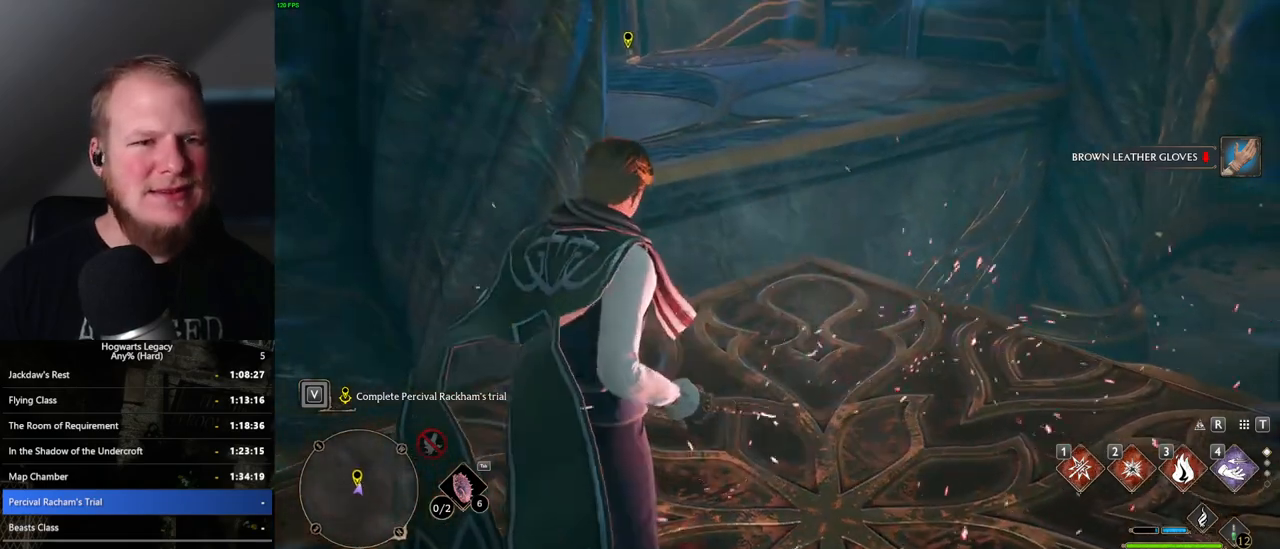
{"keys": ["w"], "mouse": [], "events": []}
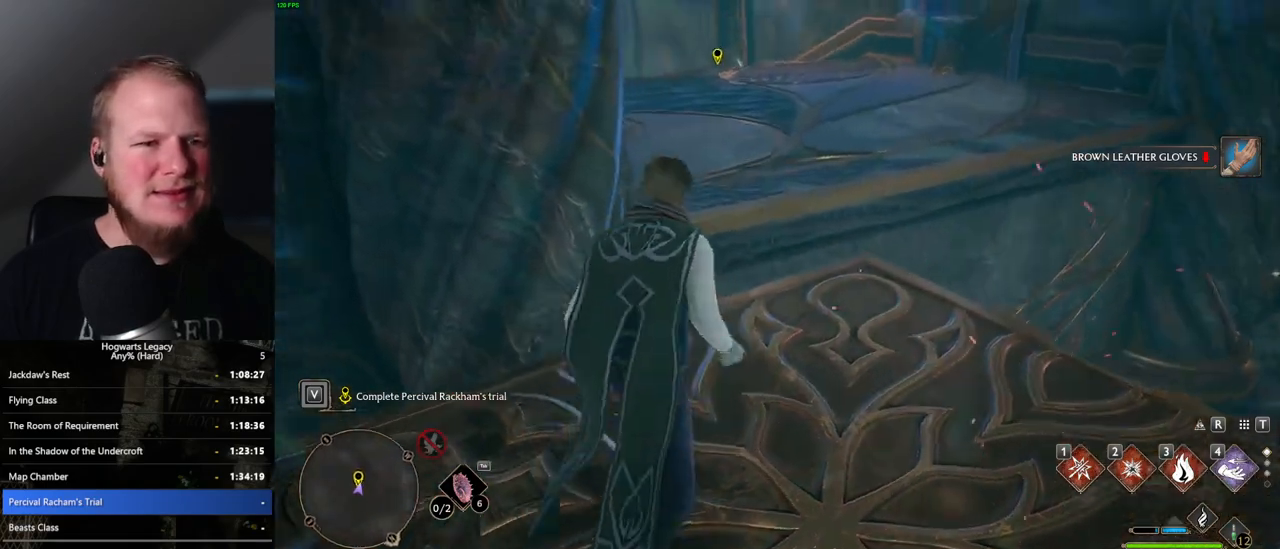
{"keys": ["w"], "mouse": [], "events": [[100, "mouse_mb5", "down"], [267, "mouse_mb5", "up"]]}
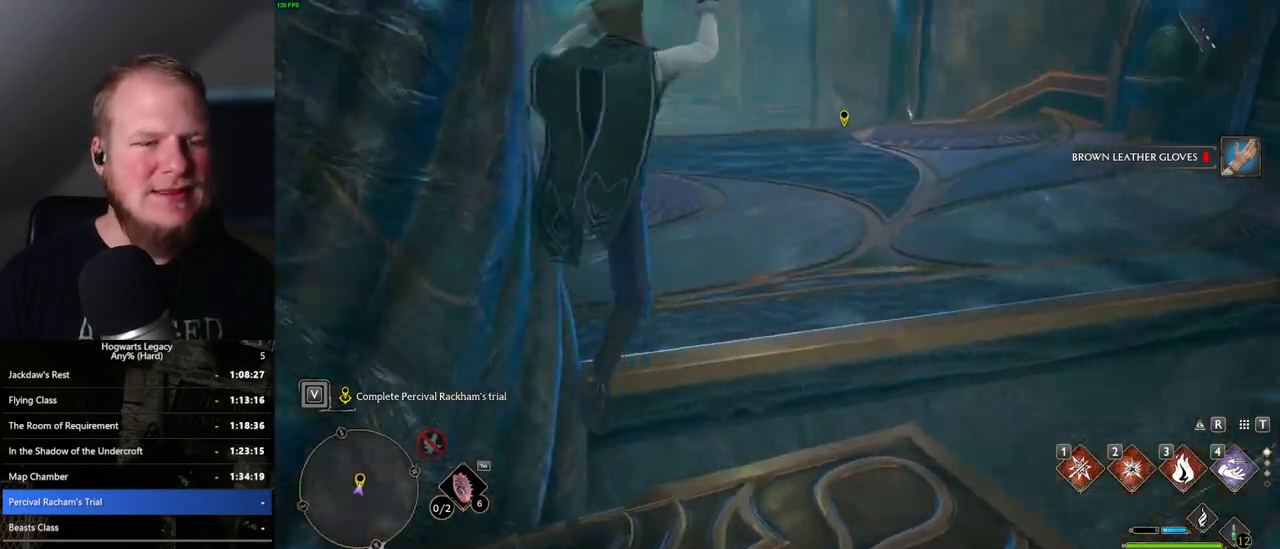
{"keys": ["space", "w"], "mouse": [], "events": [[467, "space", "down"]]}
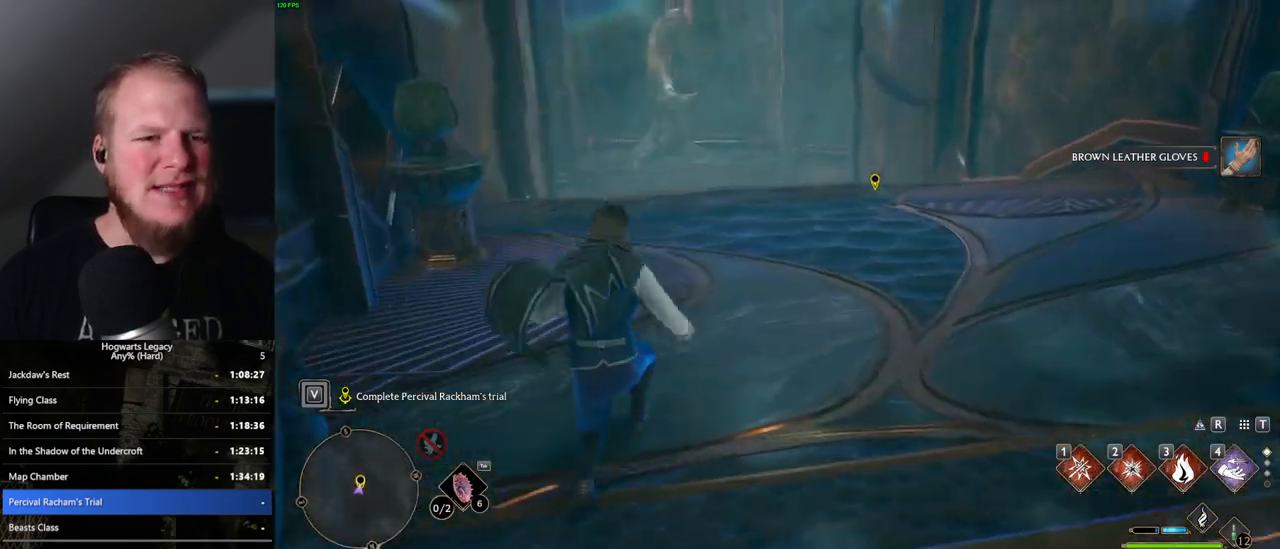
{"keys": ["w"], "mouse": [], "events": [[467, "space", "up"]]}
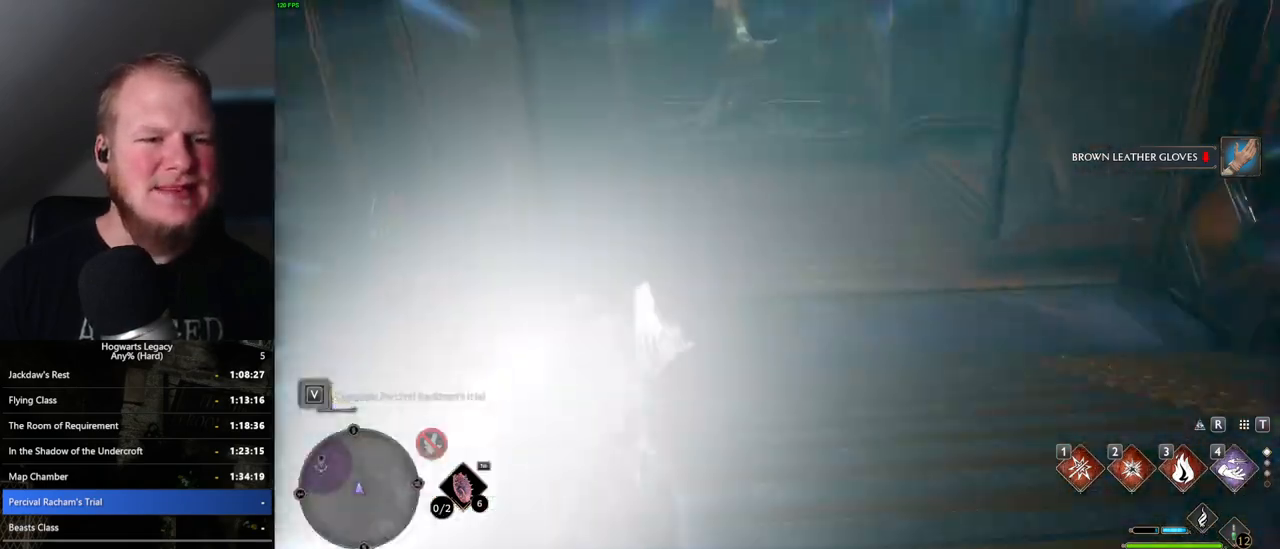
{"keys": ["space", "w"], "mouse": [], "events": [[417, "space", "down"]]}
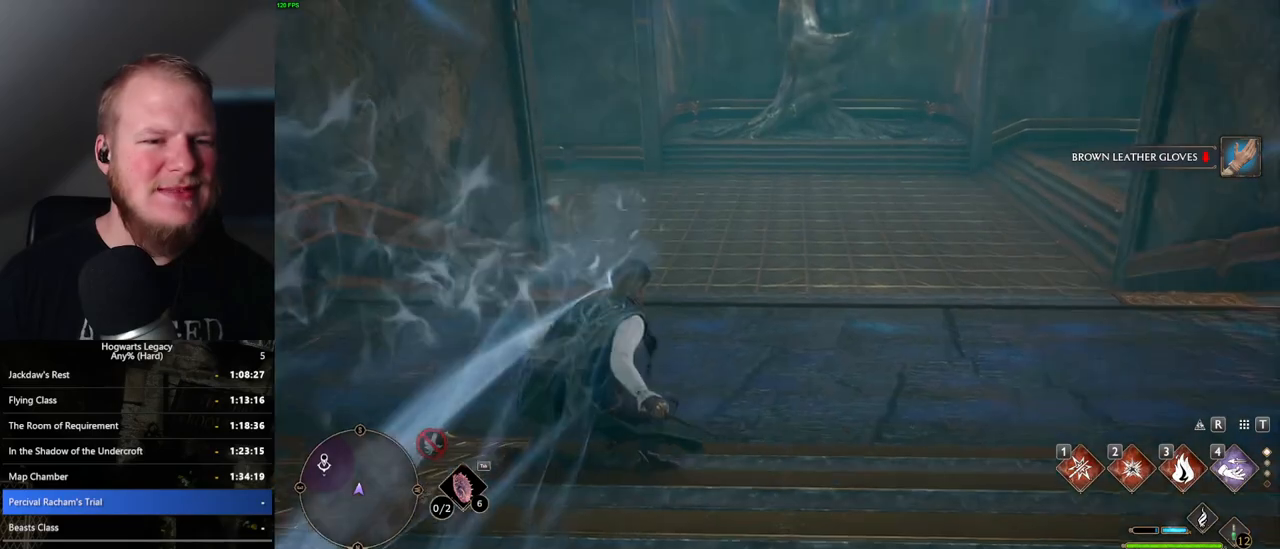
{"keys": ["space", "w"], "mouse": [], "events": []}
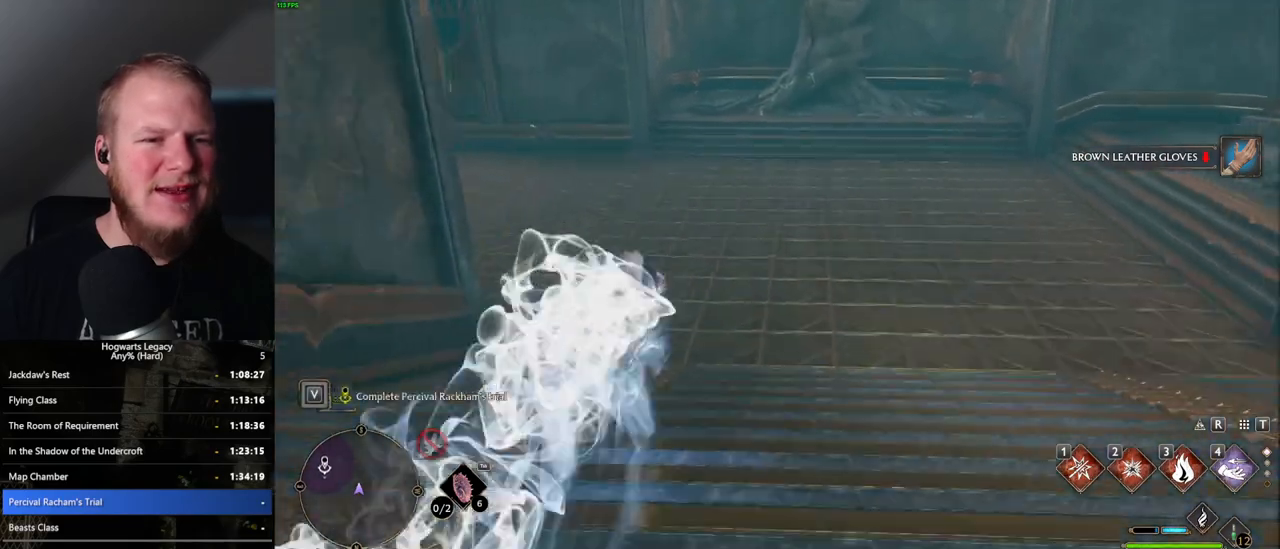
{"keys": ["w"], "mouse": [], "events": [[50, "space", "up"]]}
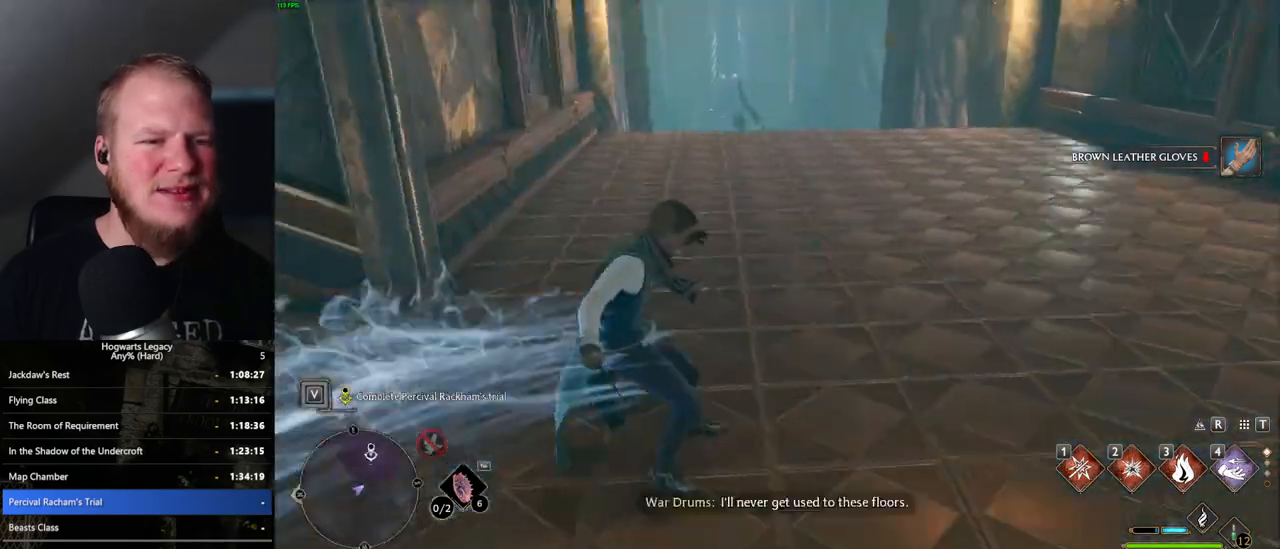
{"keys": ["space", "w"], "mouse": [], "events": [[133, "space", "down"]]}
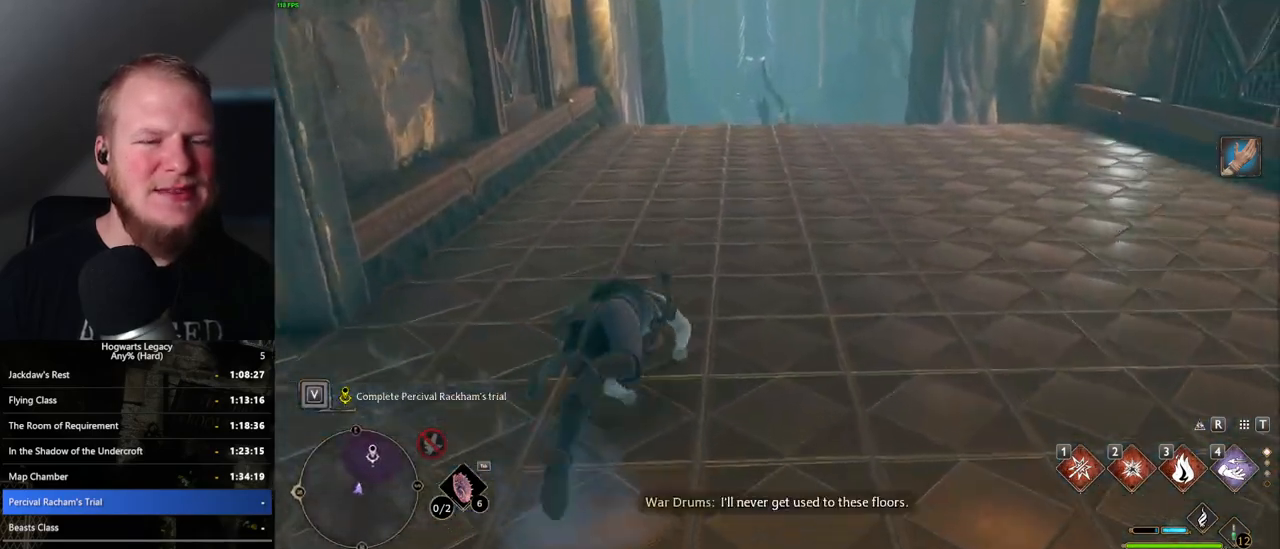
{"keys": ["w"], "mouse": [], "events": [[317, "space", "up"]]}
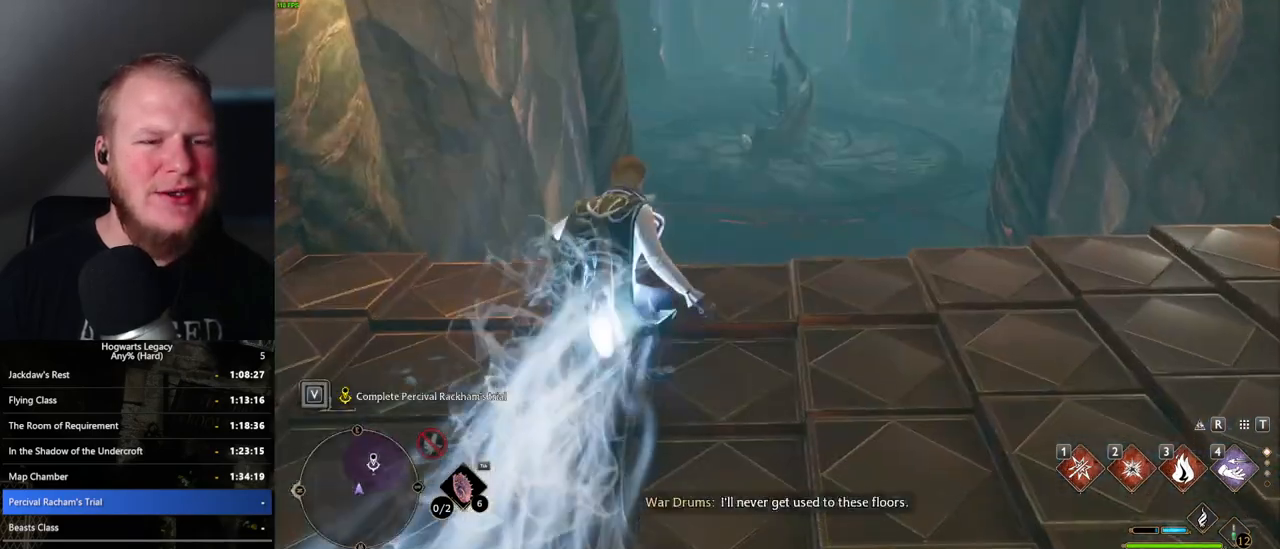
{"keys": ["w"], "mouse": [], "events": []}
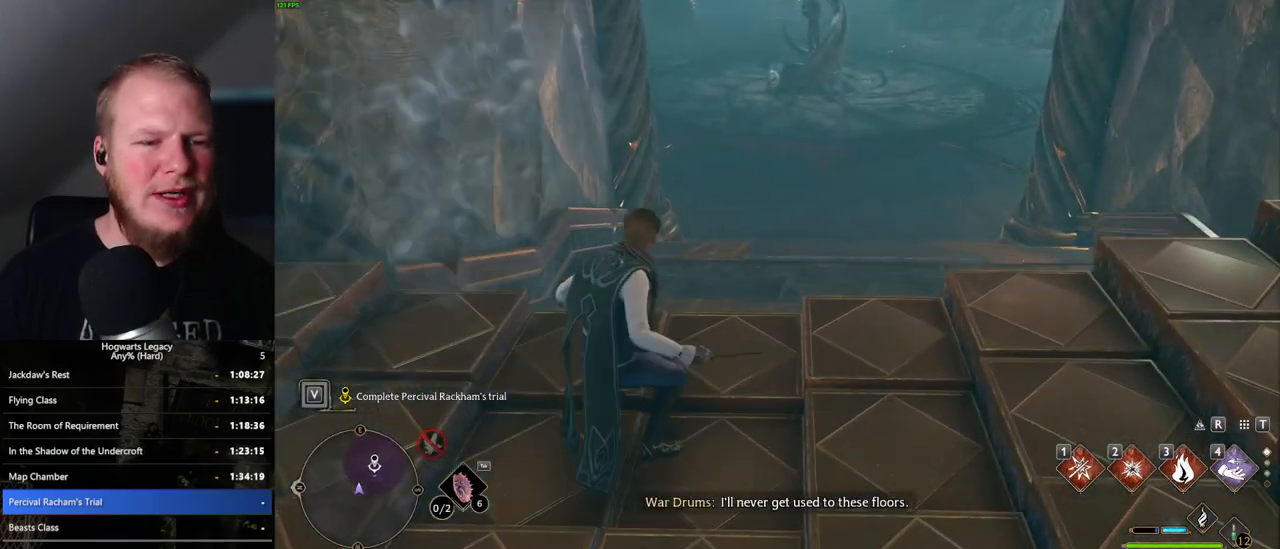
{"keys": ["w"], "mouse": [], "events": []}
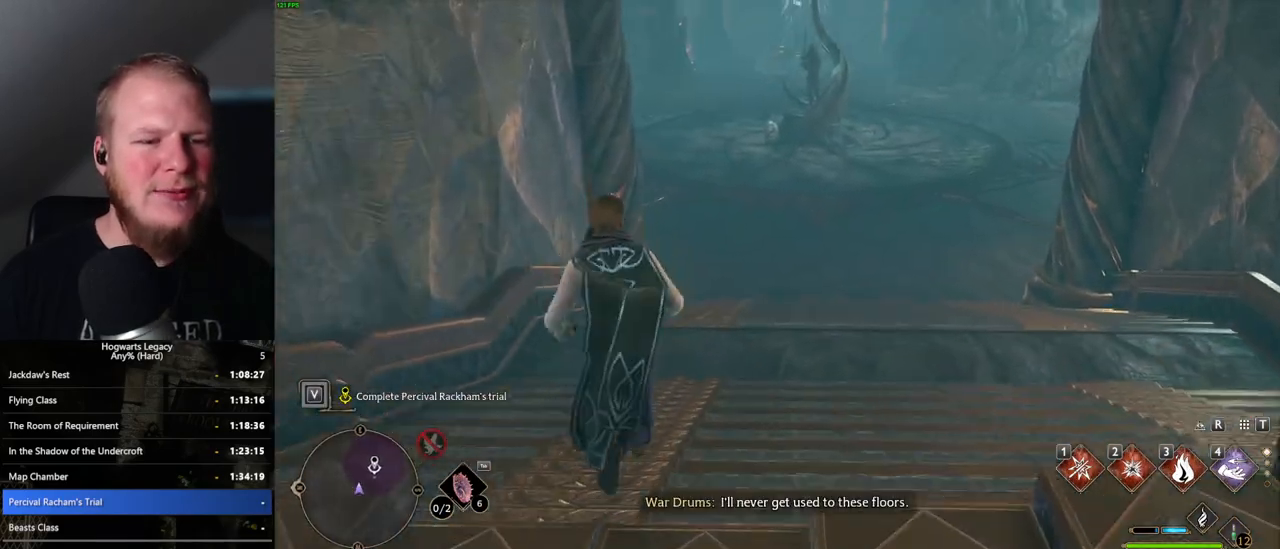
{"keys": ["space", "w"], "mouse": [], "events": [[200, "space", "down"]]}
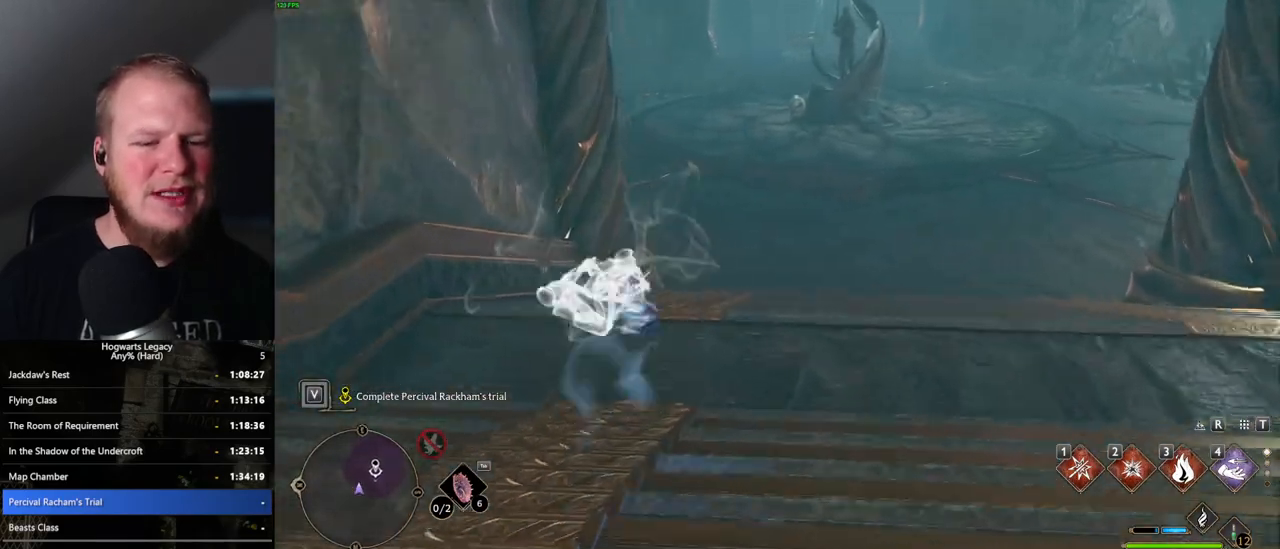
{"keys": ["w"], "mouse": [], "events": [[250, "space", "up"]]}
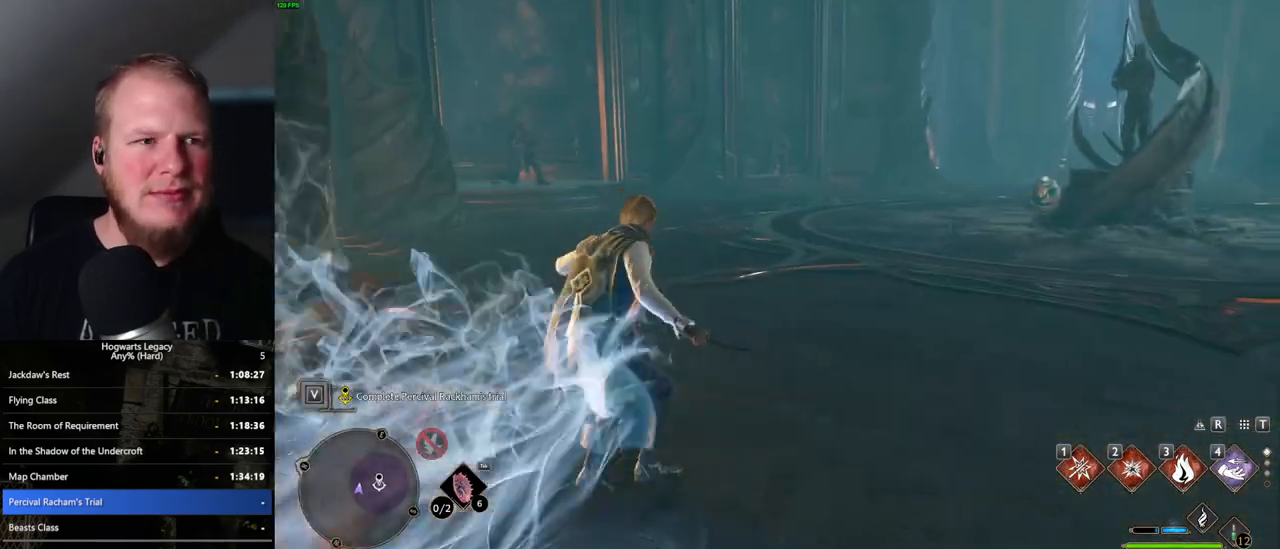
{"keys": ["space", "w"], "mouse": [], "events": [[100, "space", "down"]]}